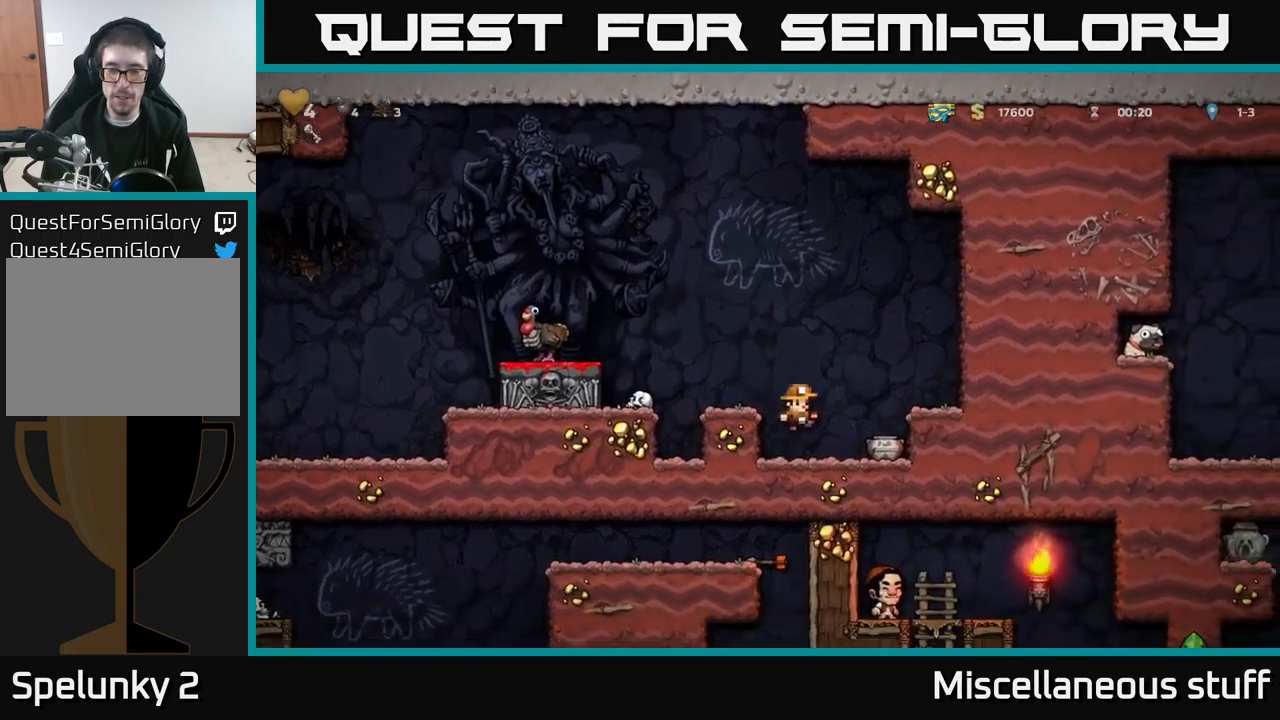
Gameplay with a controller (Xbox layout); each line is a JSON object with the inputs held at the frame after it. "events" lists button and stick changes between this image and that frame as [ms after this image, input, new state], when the widget could be followed in between. Not read: right_stick.
{"buttons": ["DPAD_RIGHT"], "left_stick": "center", "events": [[100, "DPAD_DOWN", "down"], [267, "L1", "down"], [384, "L1", "up"], [467, "DPAD_DOWN", "up"], [467, "DPAD_RIGHT", "down"]]}
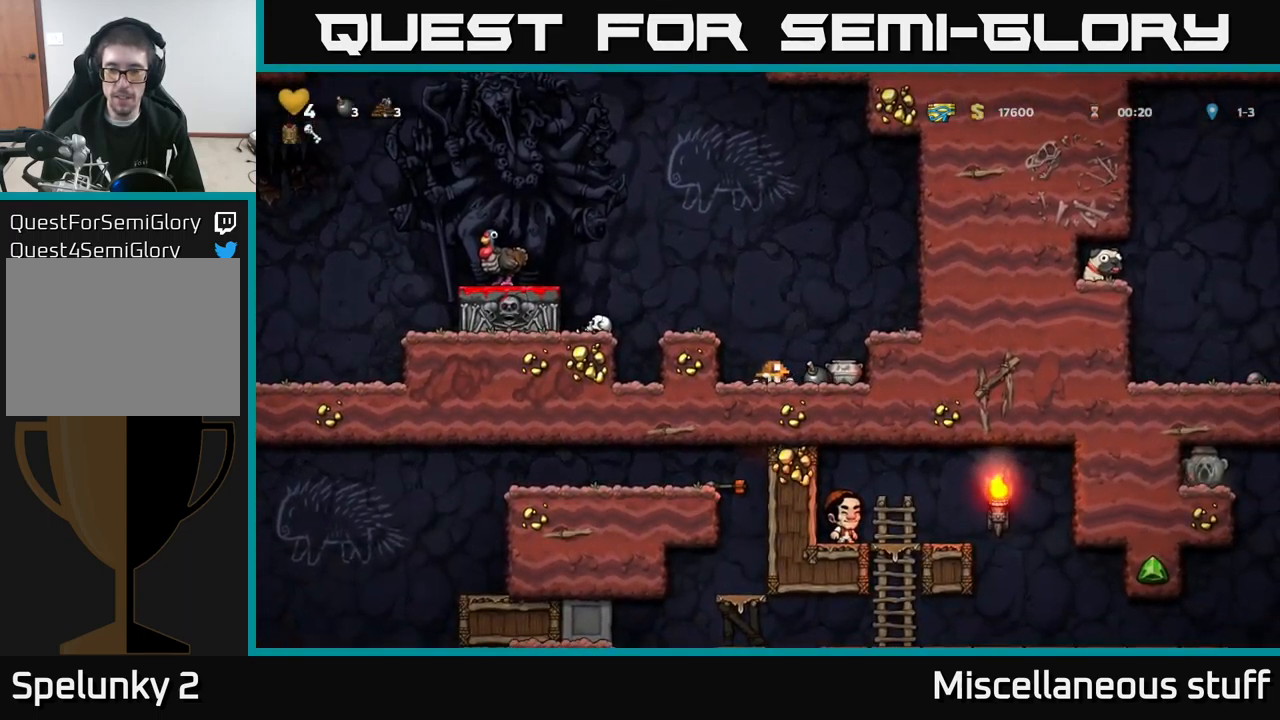
{"buttons": ["A", "DPAD_LEFT"], "left_stick": "center", "events": [[100, "DPAD_DOWN", "down"], [134, "DPAD_RIGHT", "up"], [217, "X", "down"], [317, "X", "up"], [367, "DPAD_DOWN", "up"], [417, "A", "down"], [417, "DPAD_LEFT", "down"]]}
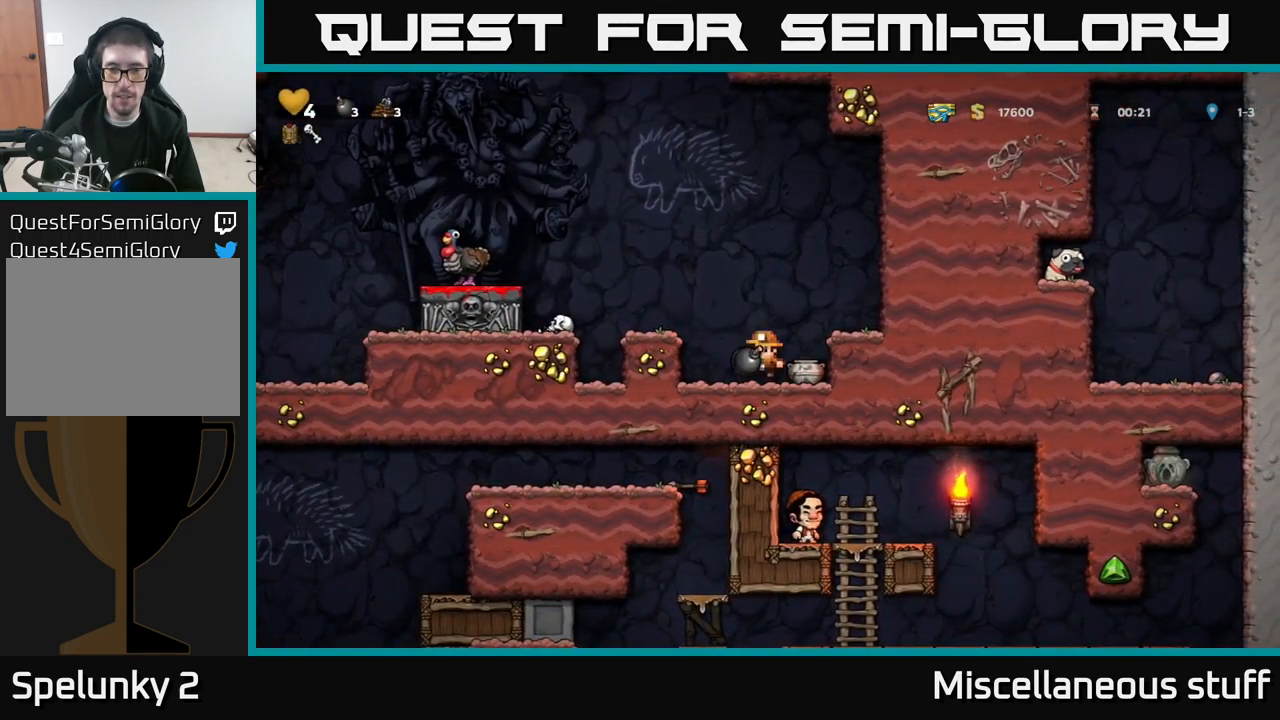
{"buttons": [], "left_stick": "center", "events": [[84, "A", "up"], [217, "DPAD_LEFT", "up"], [267, "DPAD_RIGHT", "down"], [367, "DPAD_RIGHT", "up"]]}
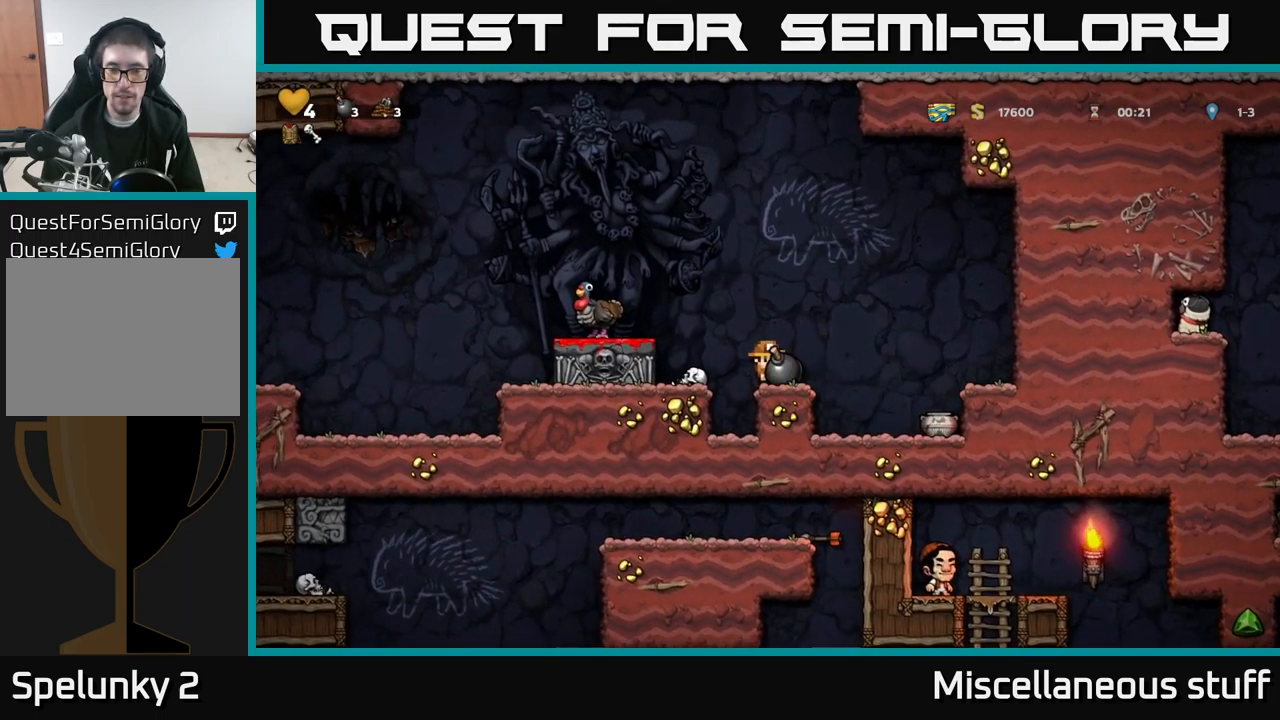
{"buttons": [], "left_stick": "center", "events": []}
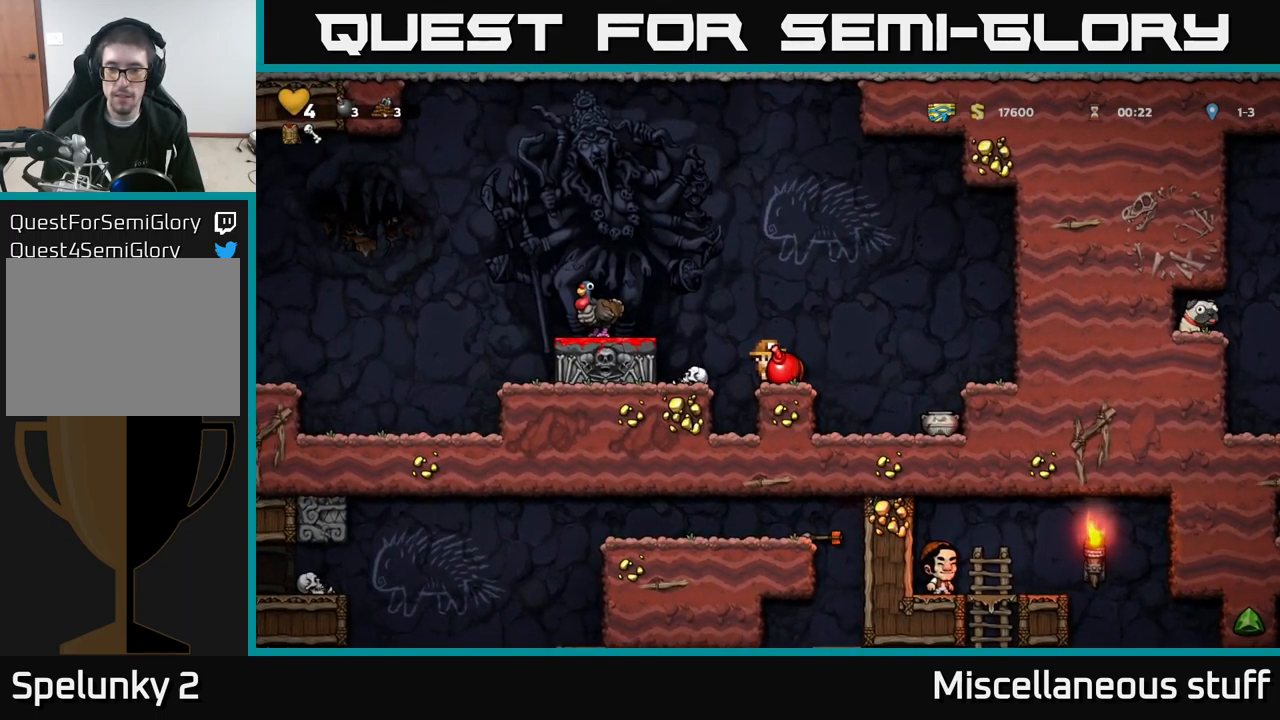
{"buttons": ["X"], "left_stick": "center", "events": [[450, "X", "down"]]}
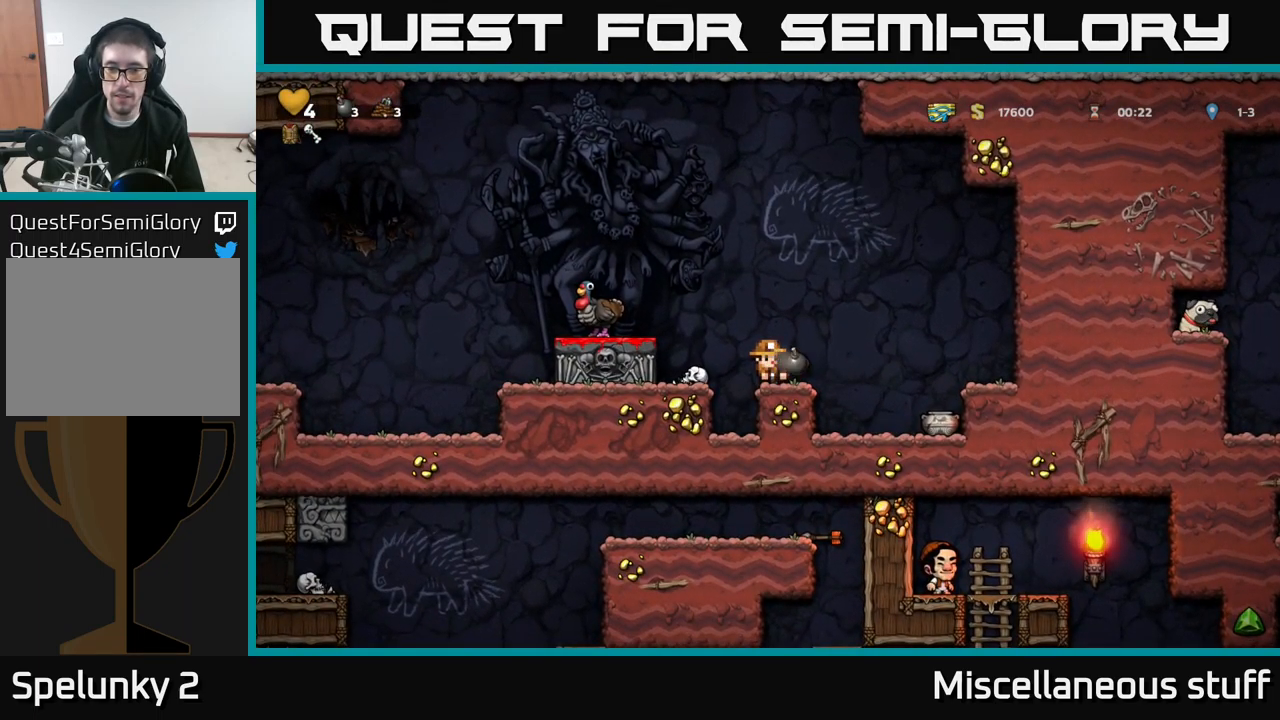
{"buttons": [], "left_stick": "center", "events": [[200, "X", "up"]]}
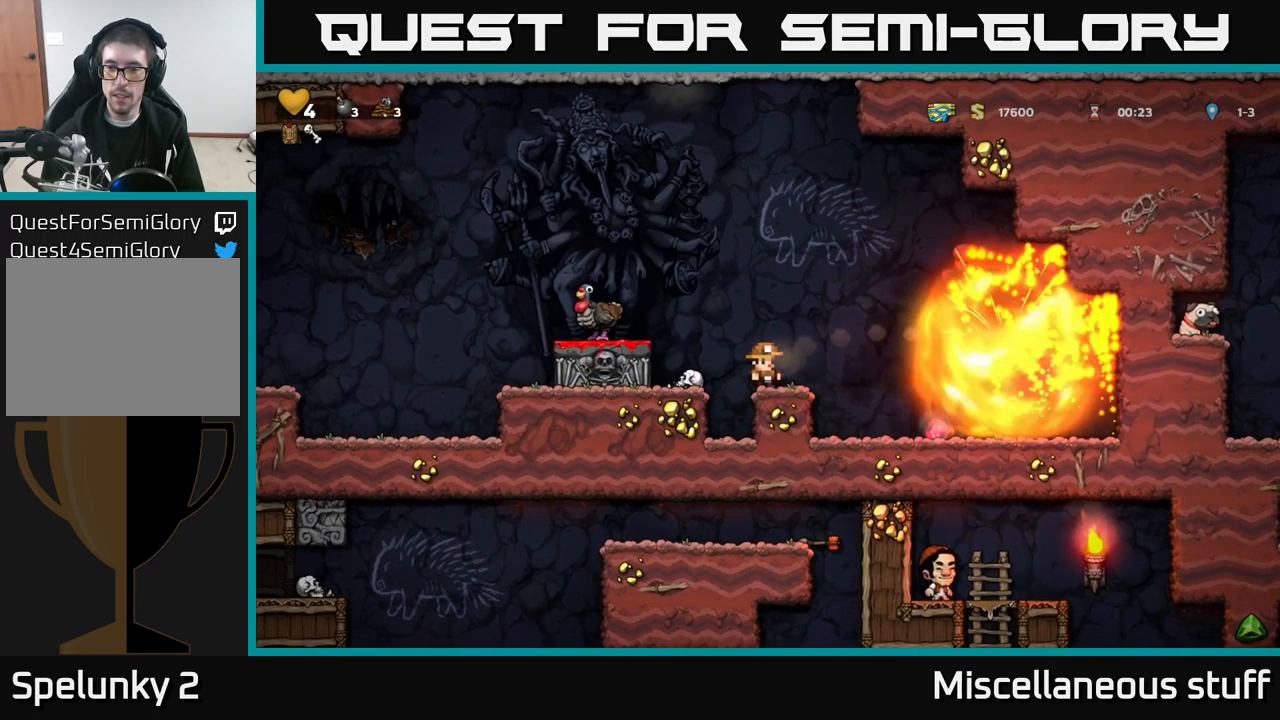
{"buttons": ["DPAD_RIGHT"], "left_stick": "center", "events": [[450, "DPAD_RIGHT", "down"]]}
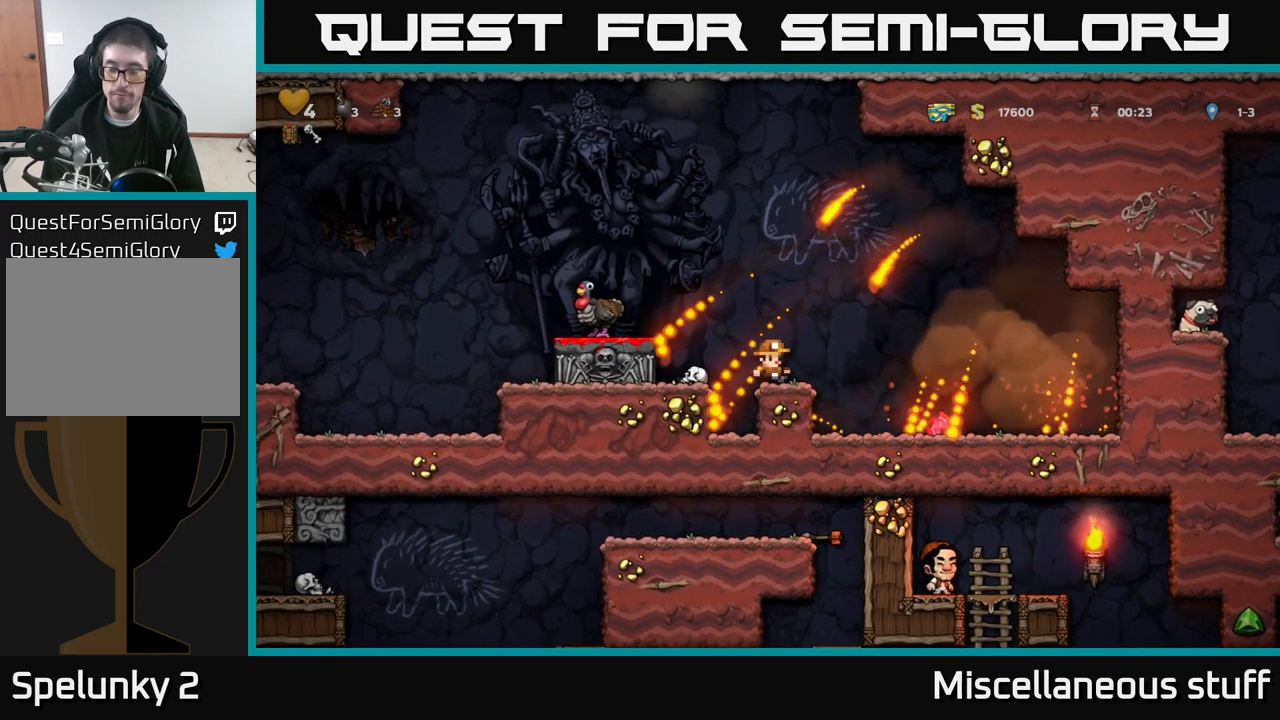
{"buttons": ["DPAD_LEFT"], "left_stick": "center", "events": [[384, "DPAD_RIGHT", "up"], [434, "DPAD_LEFT", "down"]]}
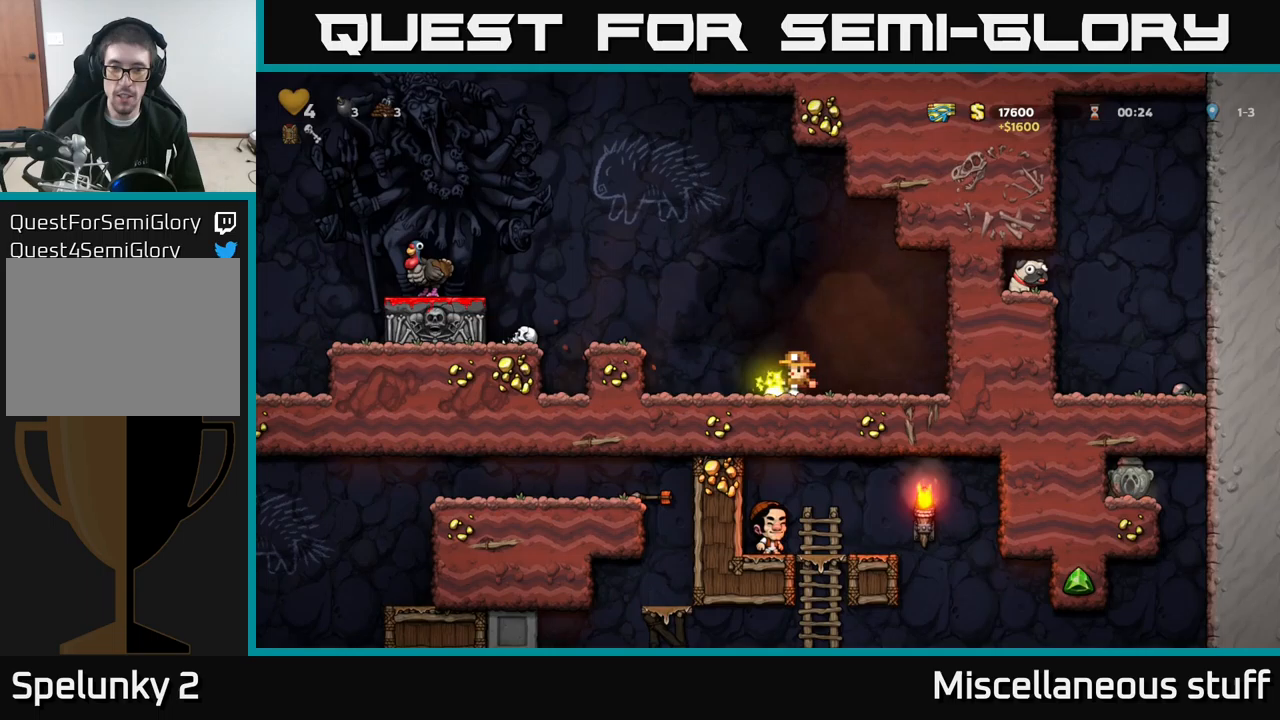
{"buttons": ["DPAD_DOWN"], "left_stick": "center", "events": [[200, "DPAD_DOWN", "down"], [200, "DPAD_LEFT", "up"]]}
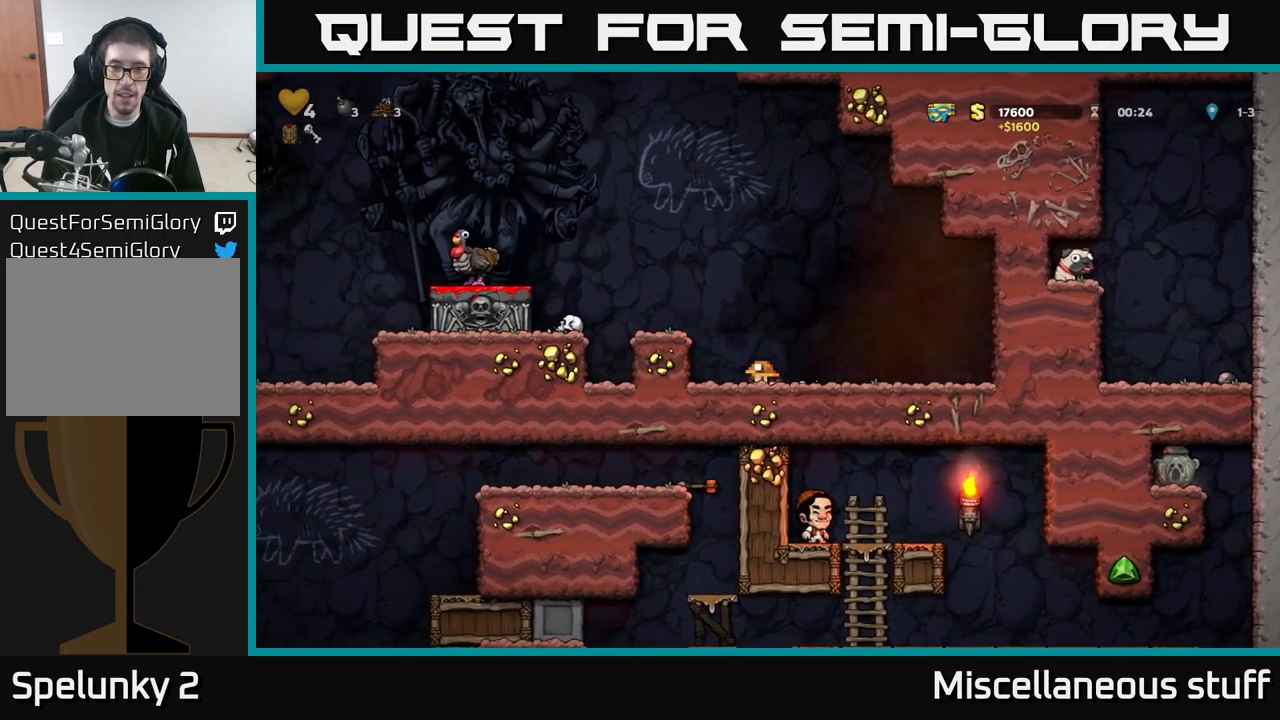
{"buttons": ["X", "DPAD_DOWN"], "left_stick": "center", "events": [[33, "L1", "down"], [150, "L1", "up"], [217, "DPAD_DOWN", "up"], [217, "DPAD_LEFT", "down"], [383, "DPAD_DOWN", "down"], [417, "DPAD_LEFT", "up"], [500, "X", "down"]]}
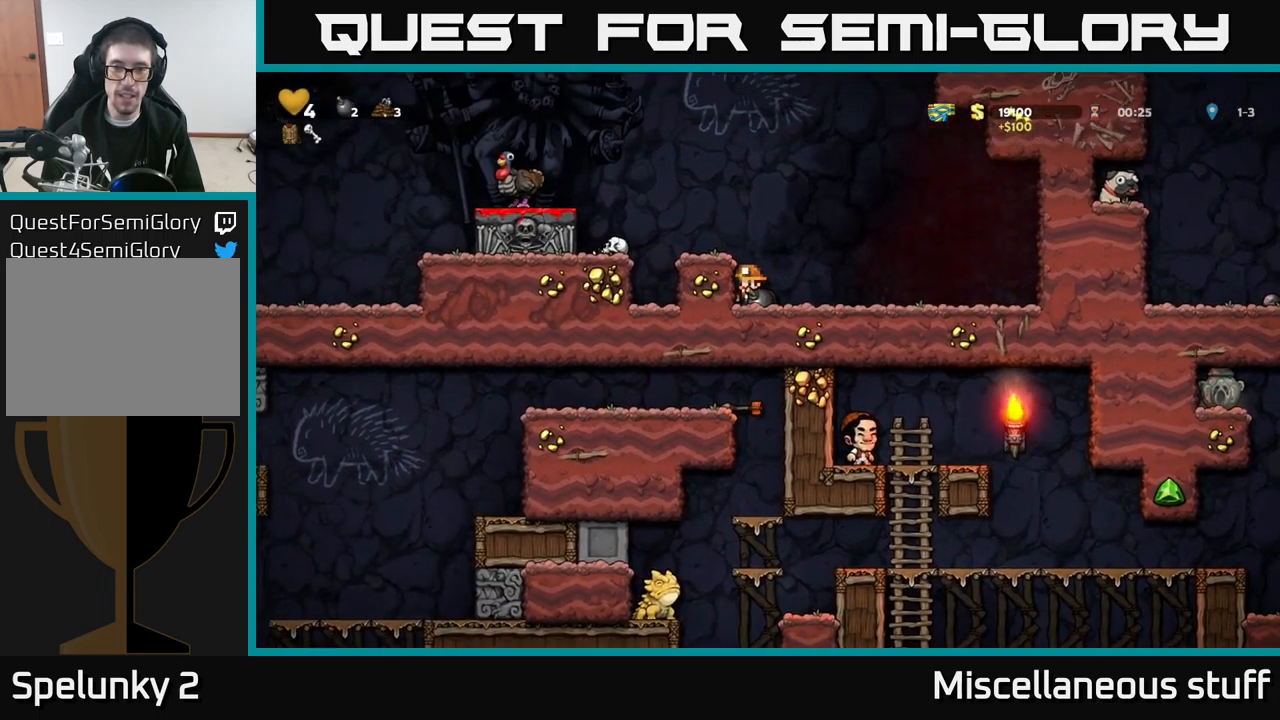
{"buttons": ["DPAD_LEFT"], "left_stick": "center", "events": [[100, "X", "up"], [133, "DPAD_DOWN", "up"], [300, "A", "down"], [400, "DPAD_LEFT", "down"], [467, "A", "up"]]}
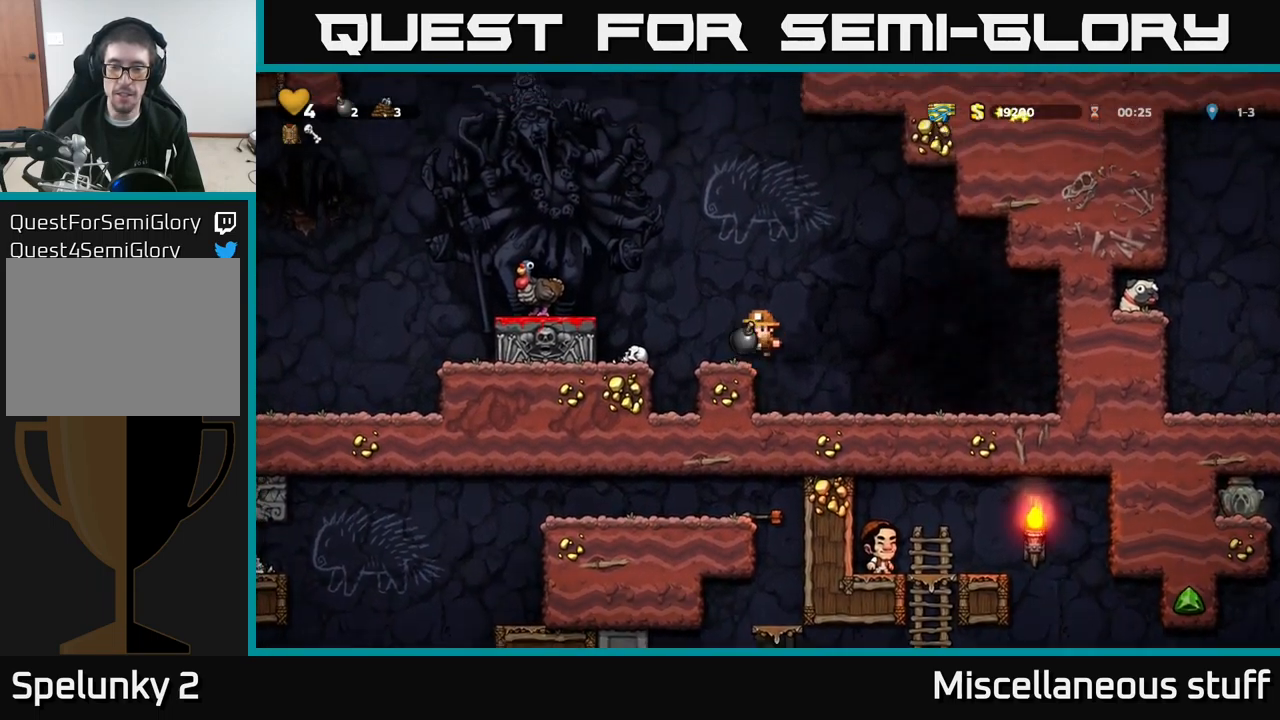
{"buttons": [], "left_stick": "center", "events": [[50, "DPAD_LEFT", "up"], [133, "DPAD_RIGHT", "down"], [200, "DPAD_RIGHT", "up"]]}
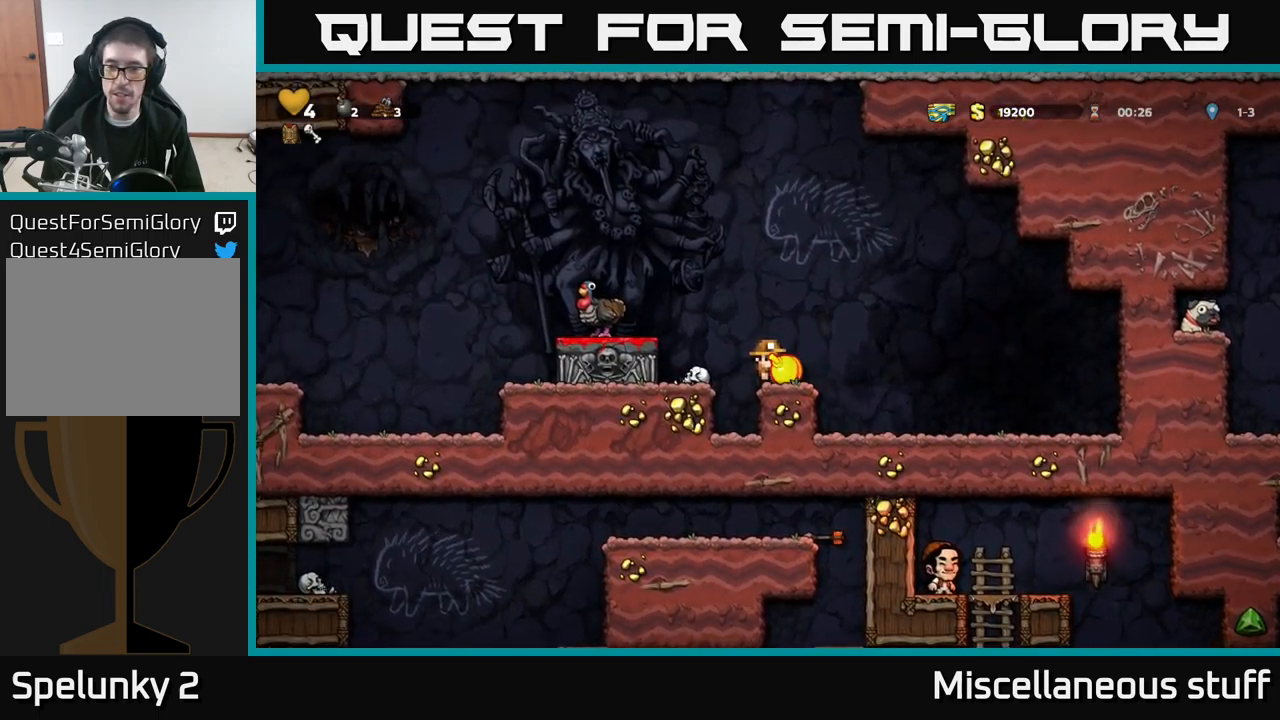
{"buttons": [], "left_stick": "center", "events": [[200, "DPAD_RIGHT", "down"], [267, "DPAD_RIGHT", "up"]]}
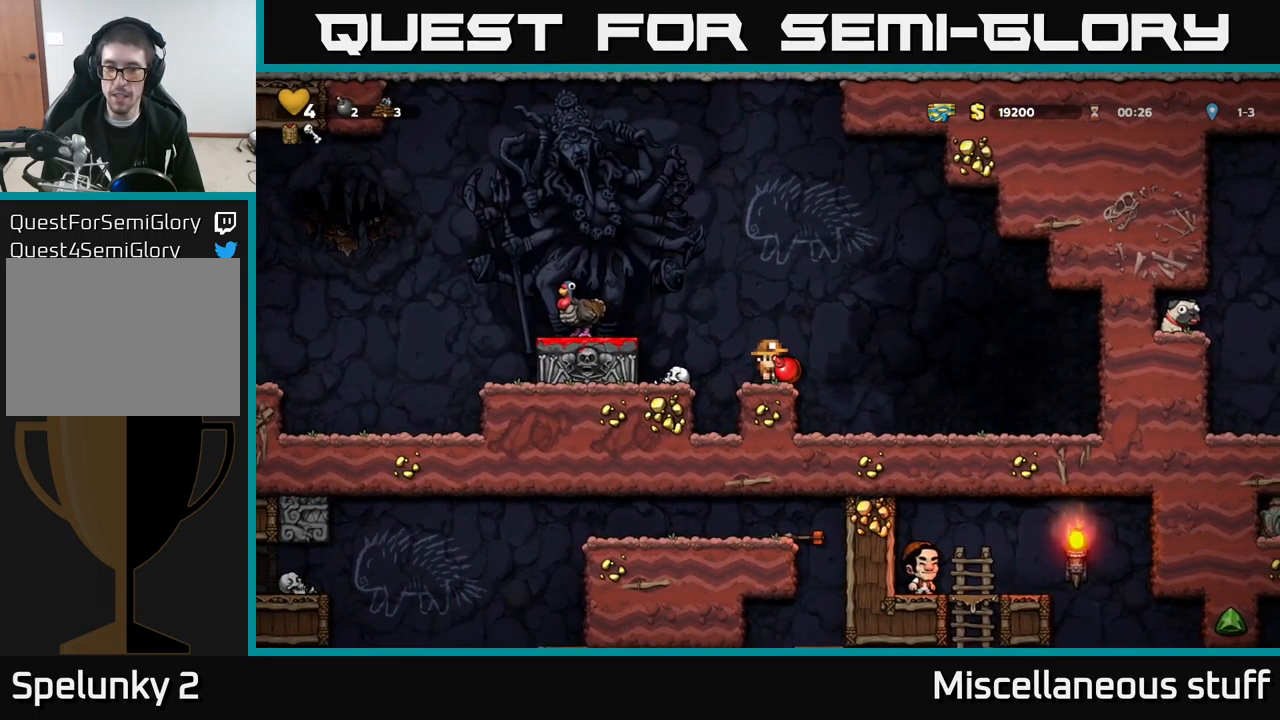
{"buttons": [], "left_stick": "center", "events": [[267, "X", "down"], [400, "X", "up"]]}
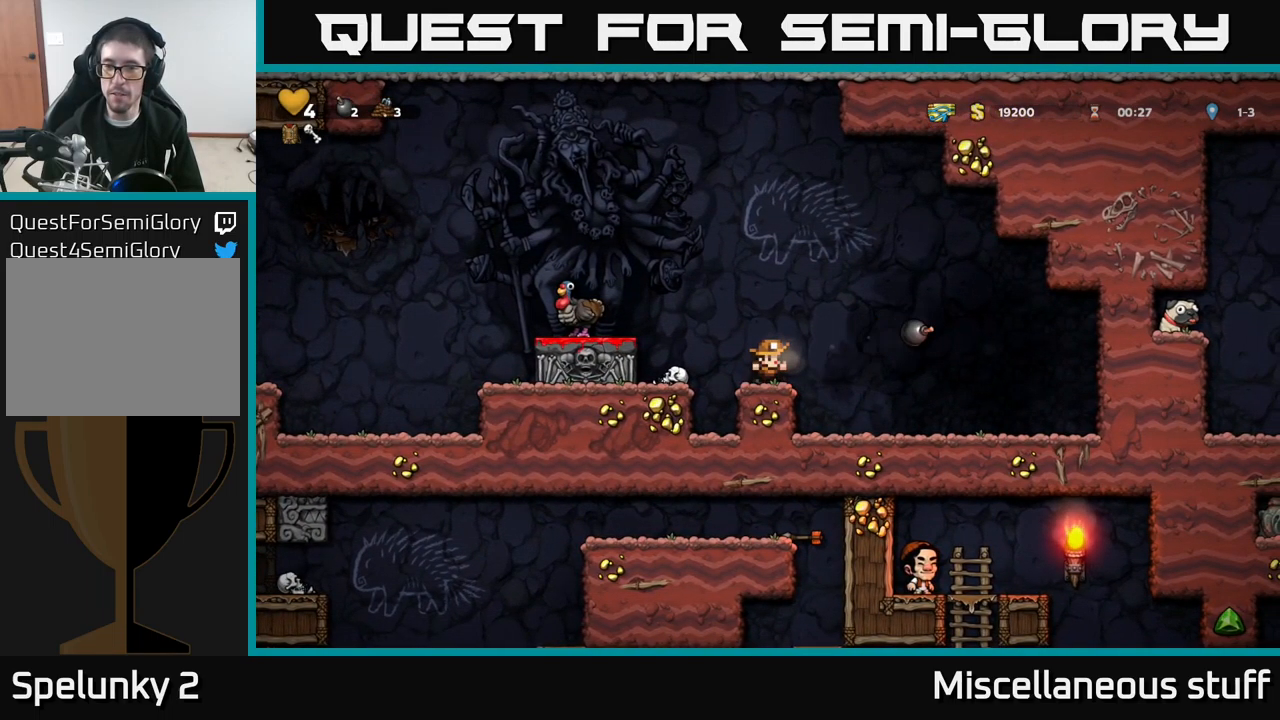
{"buttons": [], "left_stick": "center", "events": []}
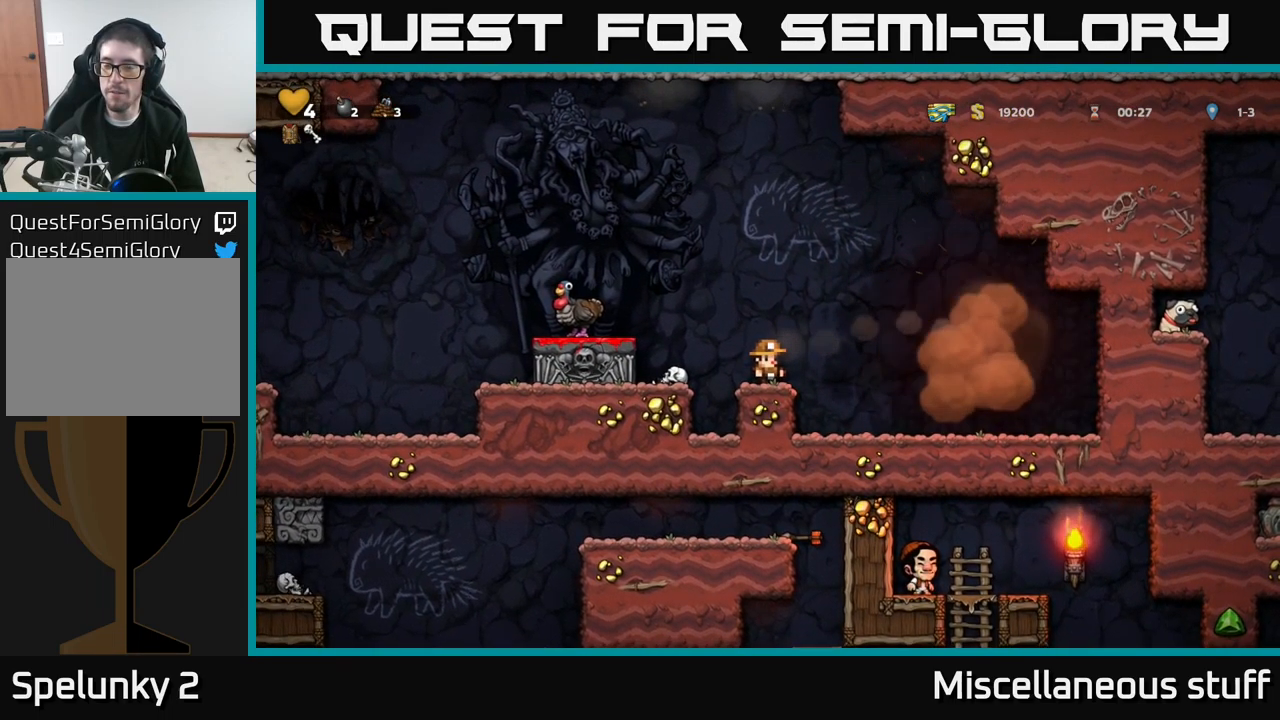
{"buttons": ["DPAD_RIGHT"], "left_stick": "center", "events": [[400, "DPAD_RIGHT", "down"]]}
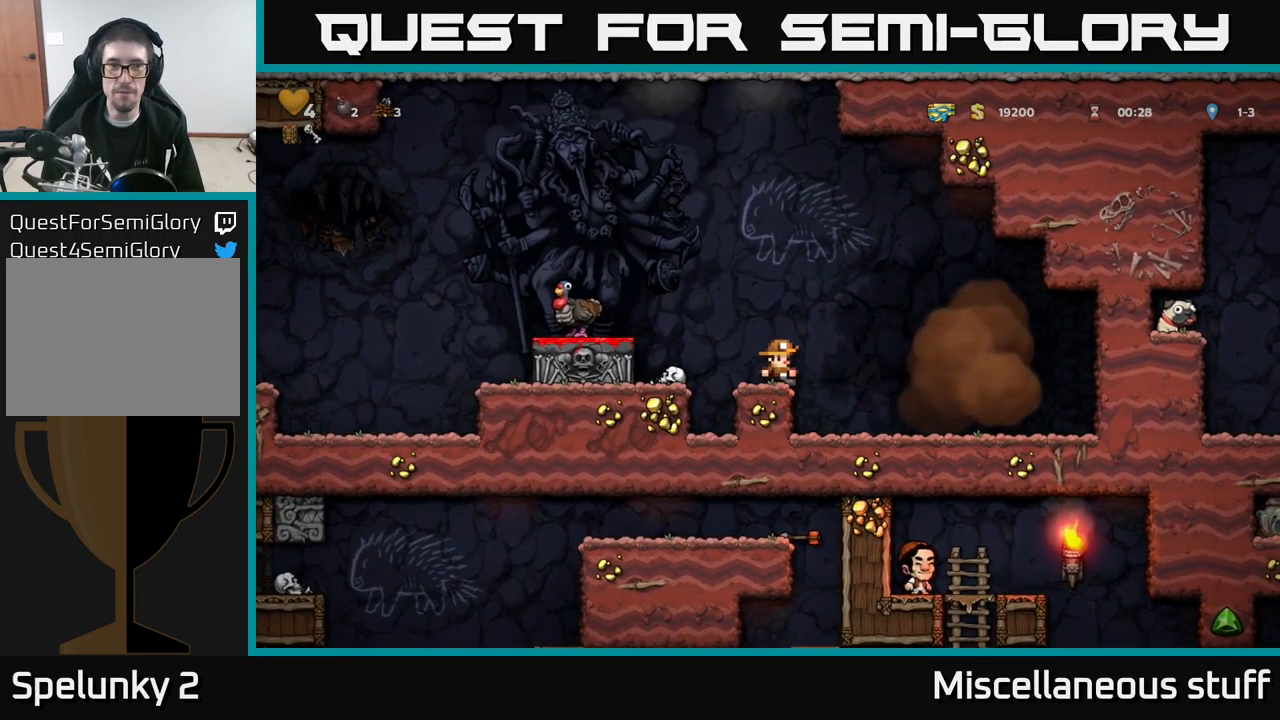
{"buttons": ["L1", "DPAD_DOWN", "DPAD_RIGHT"], "left_stick": "center", "events": [[50, "DPAD_RIGHT", "up"], [233, "DPAD_DOWN", "down"], [417, "L1", "down"], [500, "DPAD_RIGHT", "down"]]}
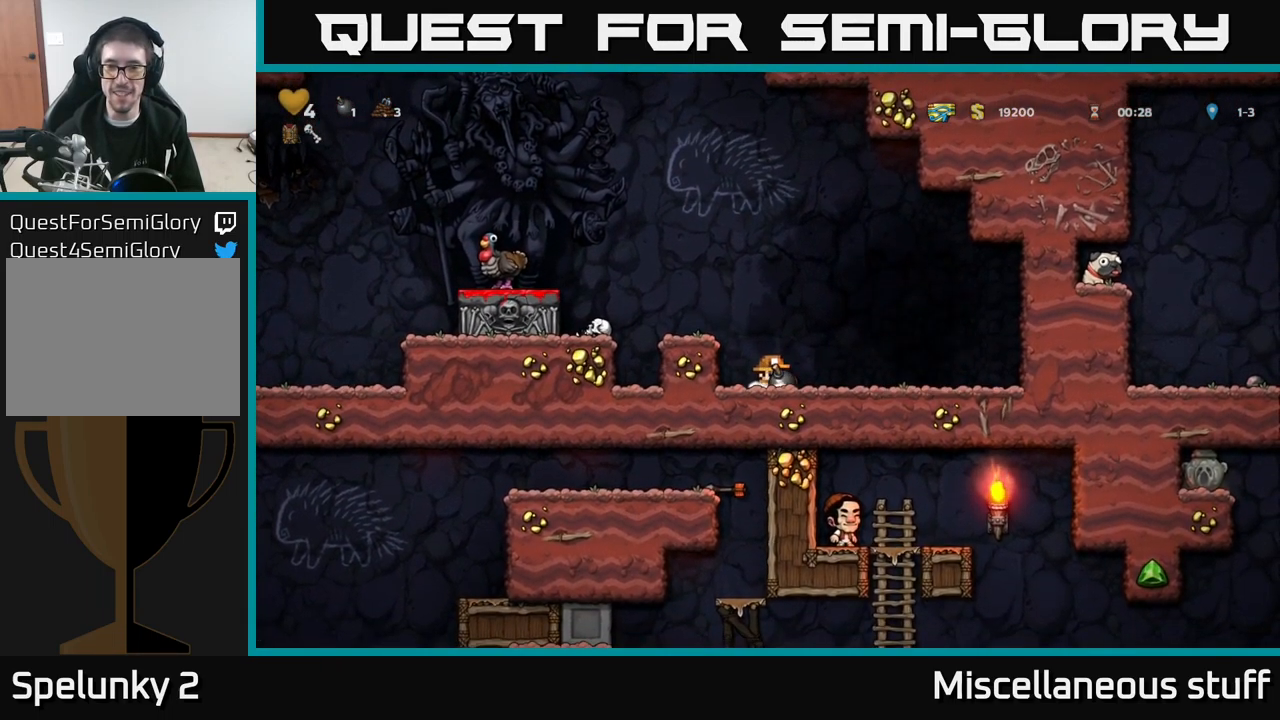
{"buttons": ["A", "DPAD_LEFT"], "left_stick": "center", "events": [[17, "L1", "up"], [33, "DPAD_DOWN", "up"], [183, "DPAD_DOWN", "down"], [200, "DPAD_RIGHT", "up"], [250, "X", "down"], [350, "X", "up"], [400, "DPAD_DOWN", "up"], [433, "DPAD_LEFT", "down"], [500, "A", "down"]]}
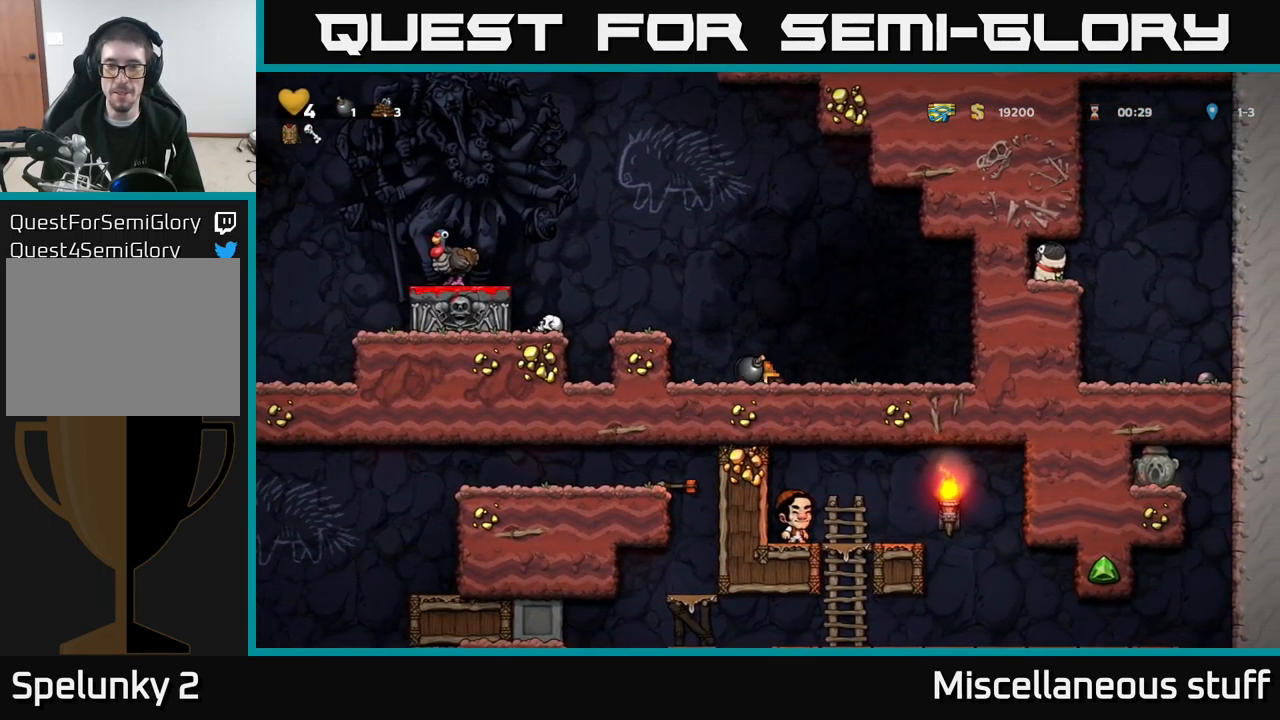
{"buttons": [], "left_stick": "center", "events": [[149, "A", "up"], [249, "DPAD_LEFT", "up"], [299, "DPAD_RIGHT", "down"], [399, "DPAD_RIGHT", "up"]]}
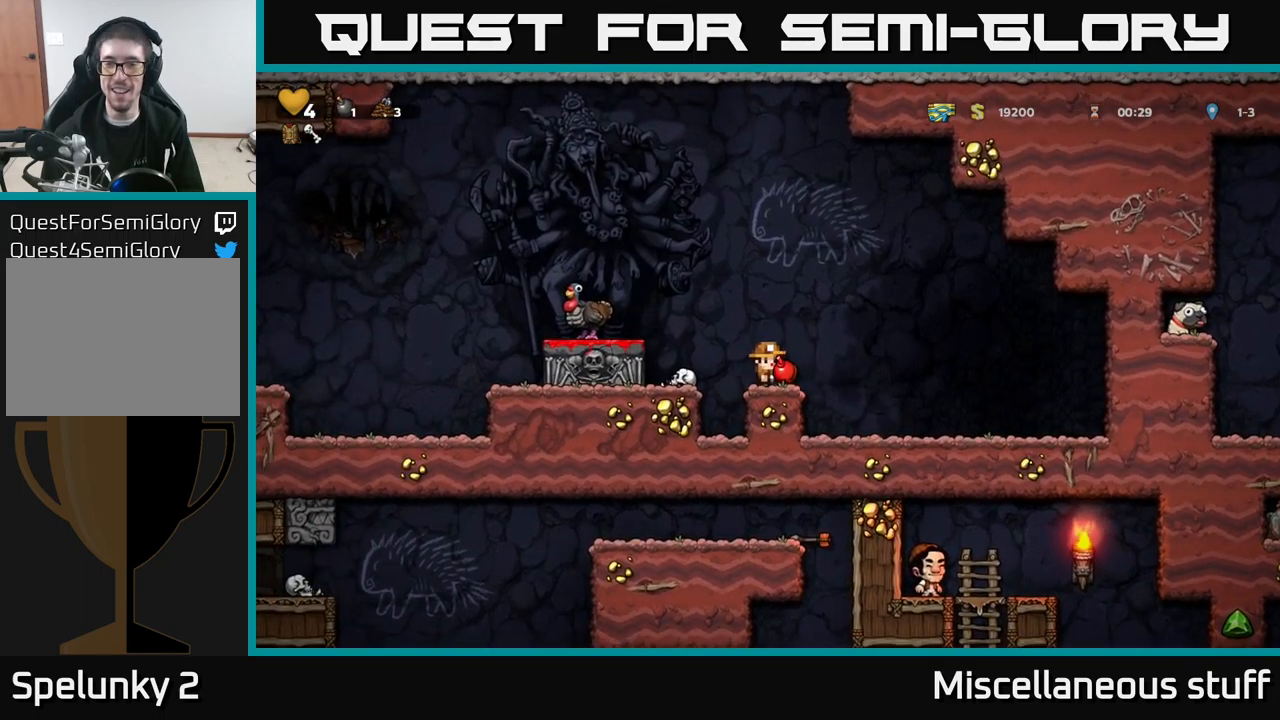
{"buttons": [], "left_stick": "center", "events": []}
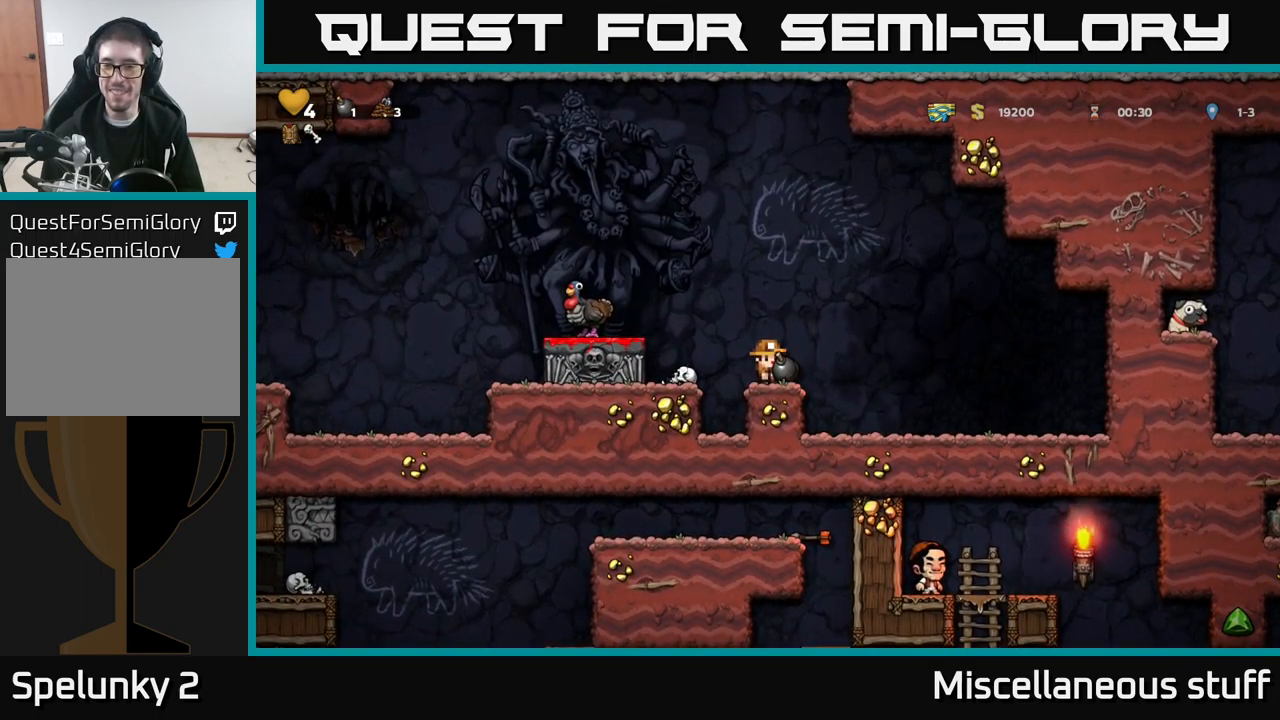
{"buttons": [], "left_stick": "center", "events": [[167, "DPAD_RIGHT", "down"], [217, "DPAD_RIGHT", "up"], [283, "X", "down"], [433, "X", "up"]]}
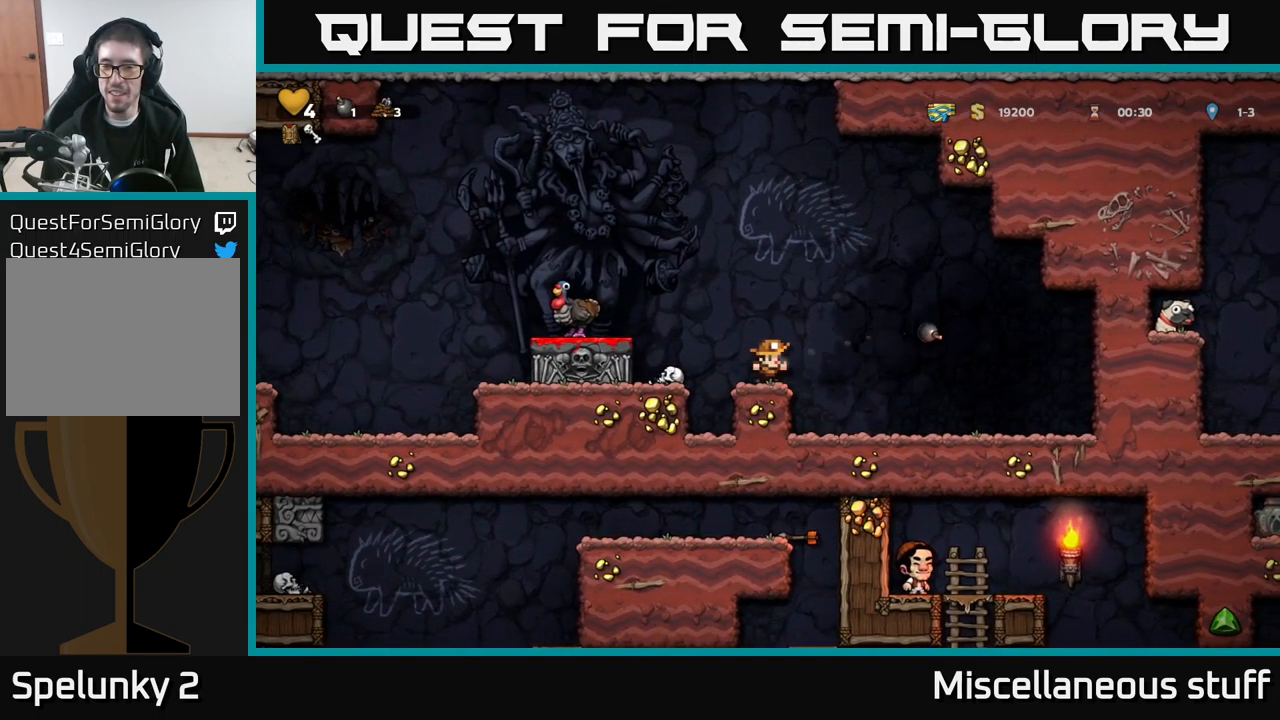
{"buttons": [], "left_stick": "center", "events": []}
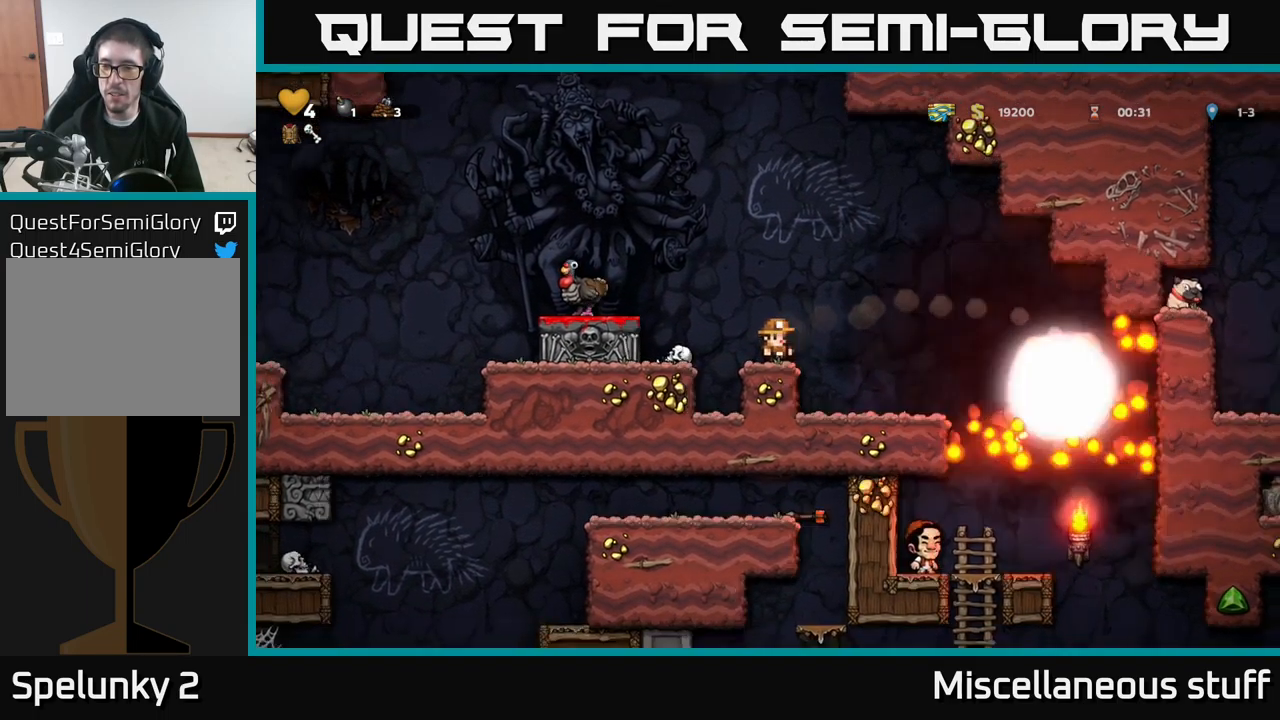
{"buttons": [], "left_stick": "center", "events": []}
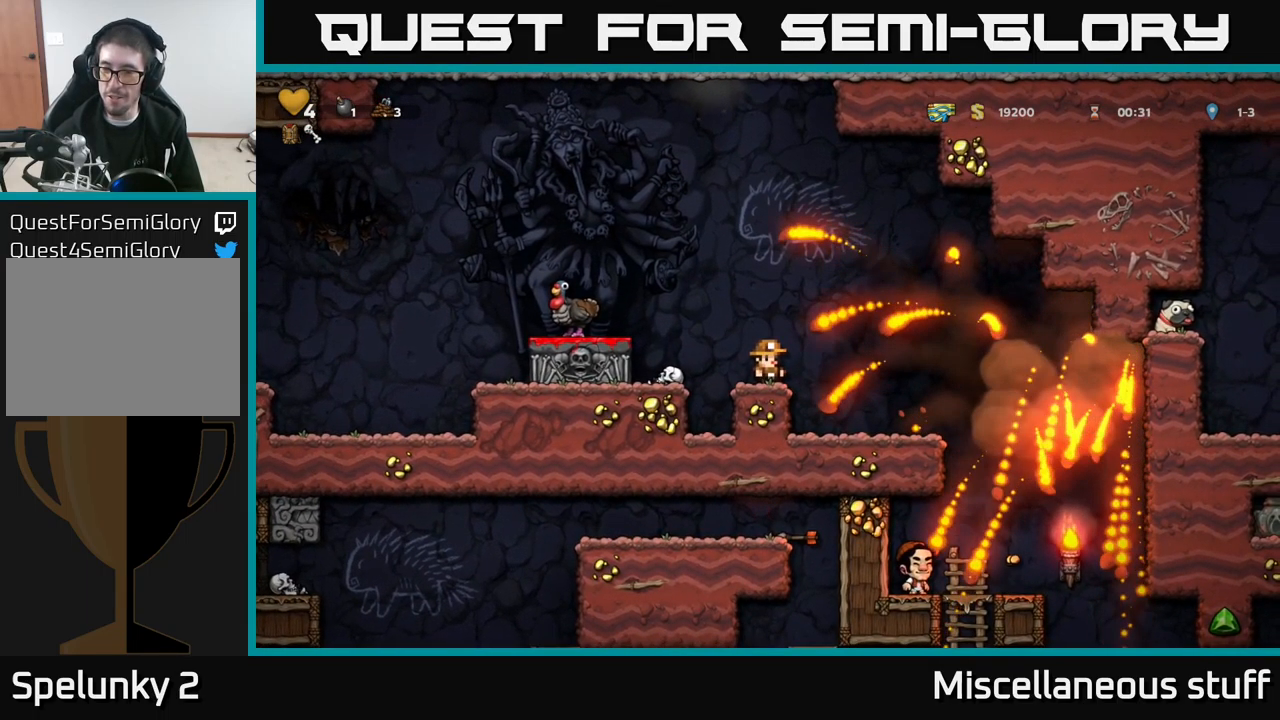
{"buttons": ["DPAD_LEFT"], "left_stick": "center", "events": [[150, "DPAD_RIGHT", "down"], [383, "DPAD_RIGHT", "up"], [467, "DPAD_LEFT", "down"]]}
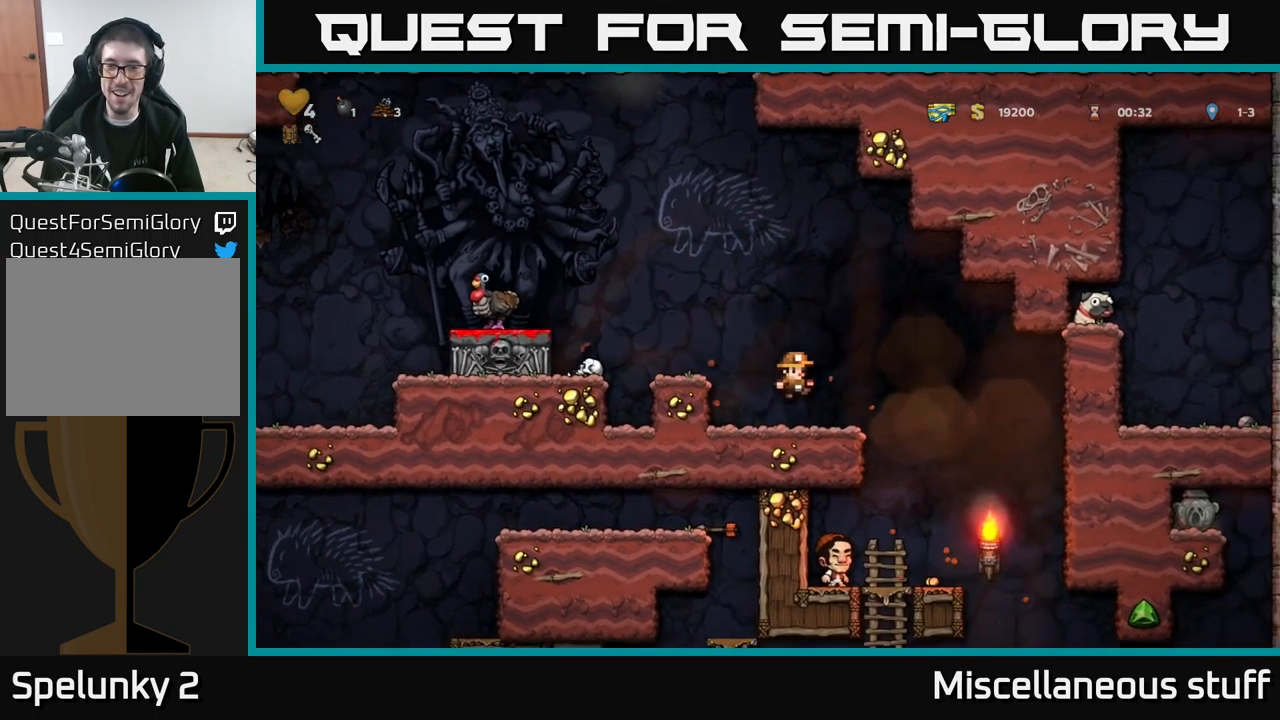
{"buttons": ["DPAD_DOWN", "DPAD_LEFT"], "left_stick": "center", "events": [[33, "DPAD_DOWN", "down"], [67, "DPAD_LEFT", "up"], [183, "L1", "down"], [283, "L1", "up"], [350, "DPAD_DOWN", "up"], [367, "DPAD_LEFT", "down"], [483, "DPAD_DOWN", "down"]]}
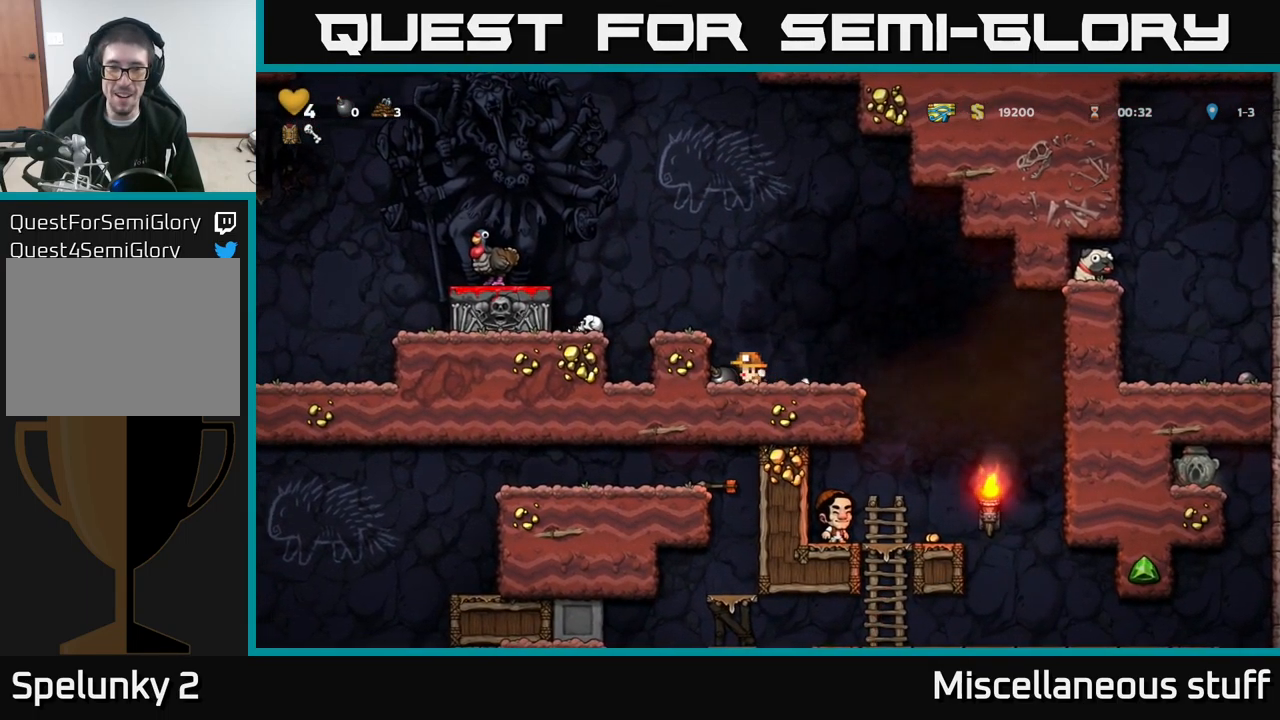
{"buttons": ["DPAD_LEFT"], "left_stick": "center", "events": [[17, "DPAD_LEFT", "up"], [117, "X", "down"], [217, "DPAD_DOWN", "up"], [217, "X", "up"], [250, "A", "down"], [350, "DPAD_LEFT", "down"], [417, "A", "up"]]}
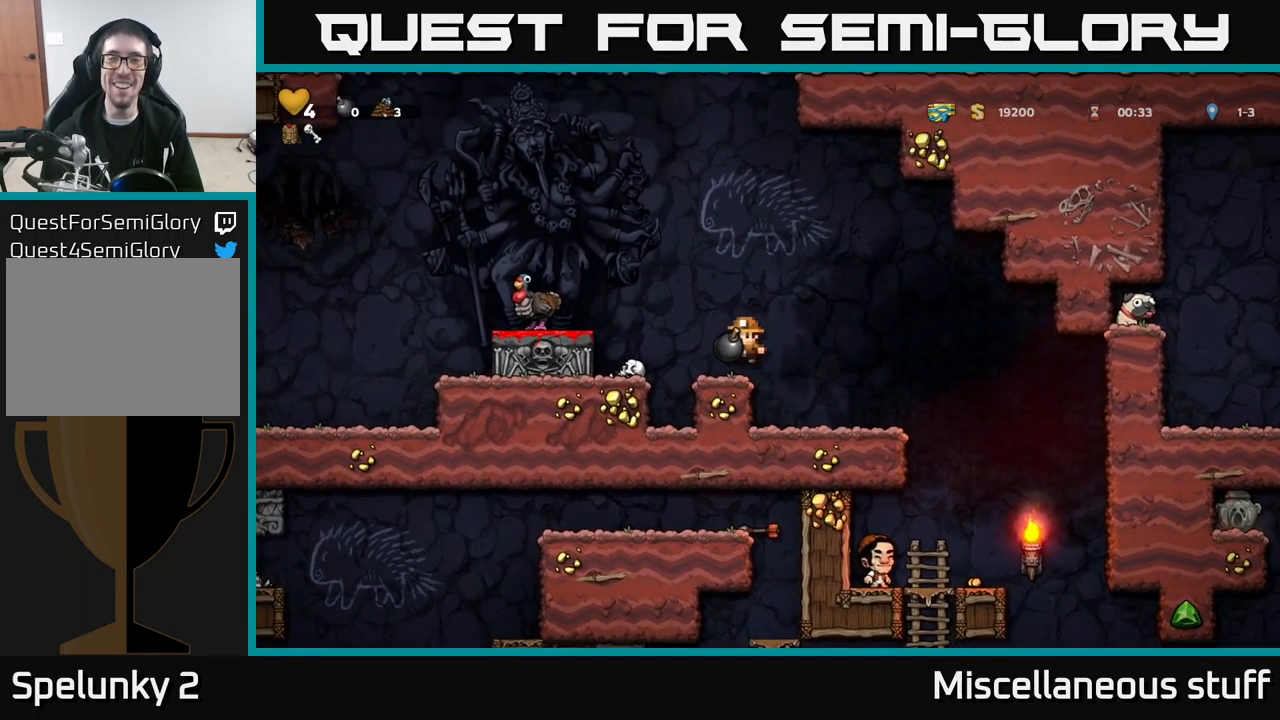
{"buttons": ["DPAD_RIGHT"], "left_stick": "center", "events": [[17, "DPAD_LEFT", "up"], [133, "DPAD_RIGHT", "down"], [200, "DPAD_RIGHT", "up"], [483, "DPAD_RIGHT", "down"]]}
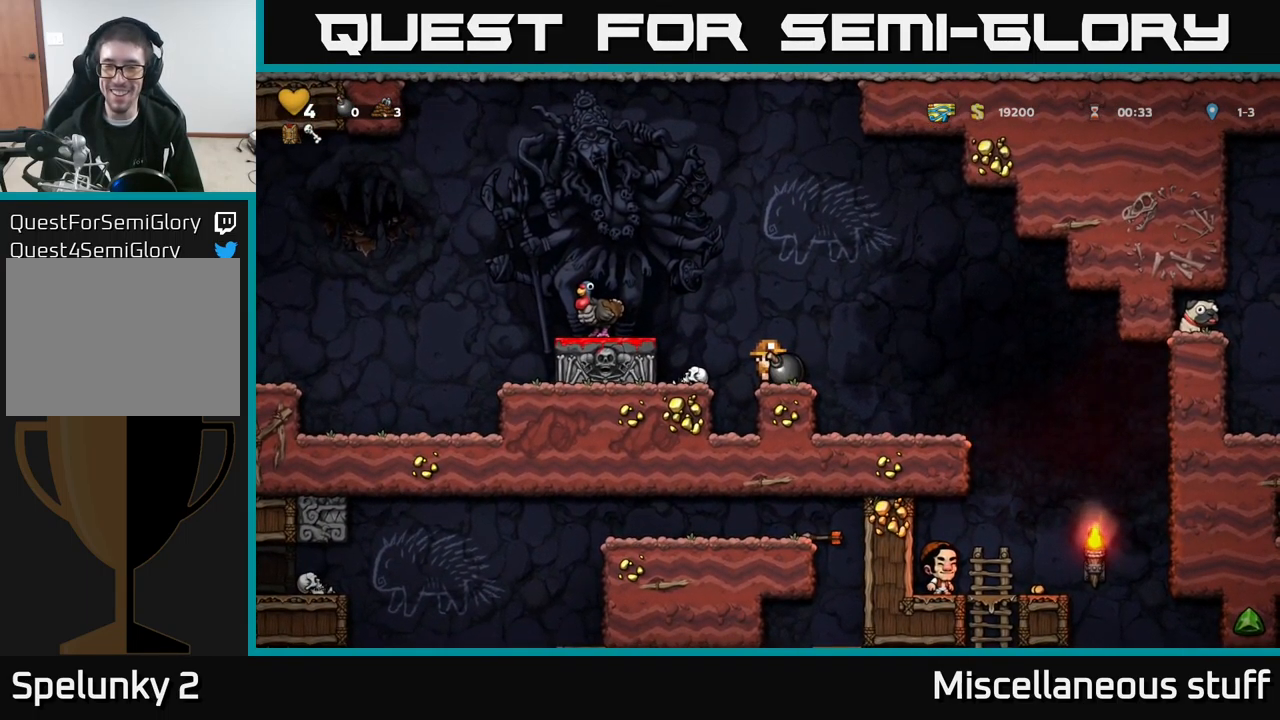
{"buttons": [], "left_stick": "center", "events": [[33, "DPAD_RIGHT", "up"]]}
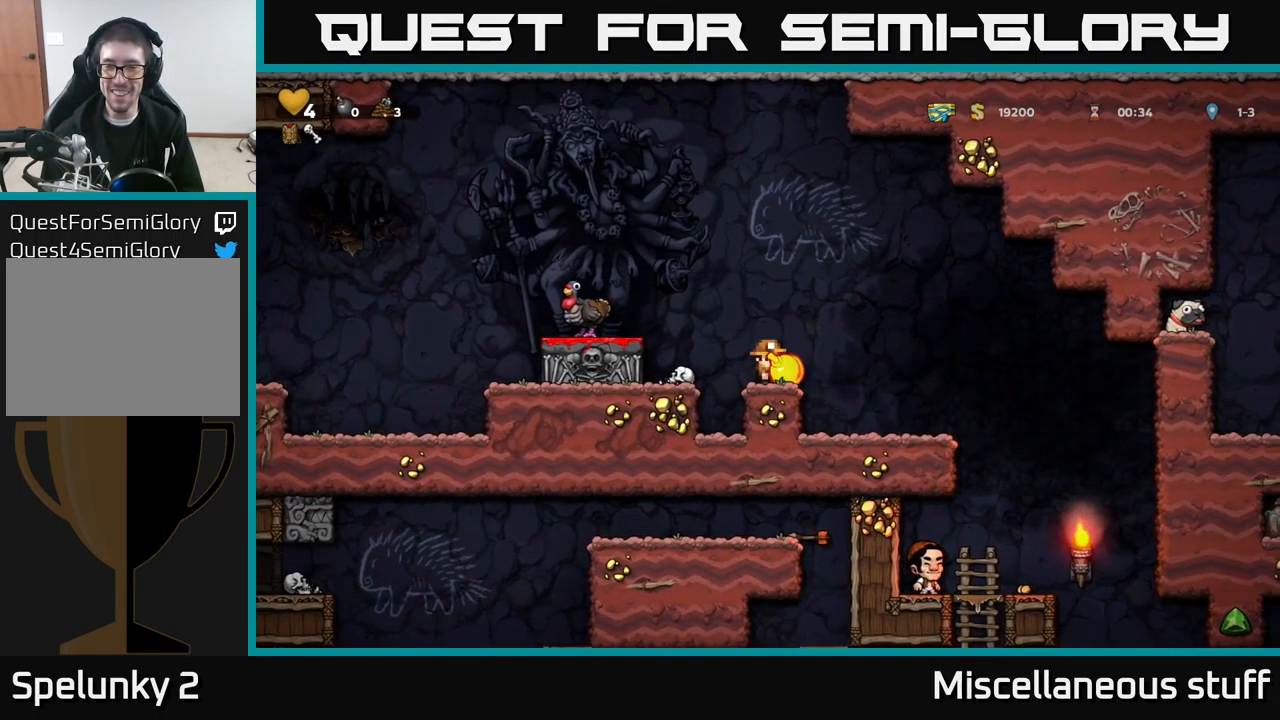
{"buttons": [], "left_stick": "center", "events": [[317, "DPAD_RIGHT", "down"], [350, "X", "down"], [400, "DPAD_RIGHT", "up"], [484, "X", "up"]]}
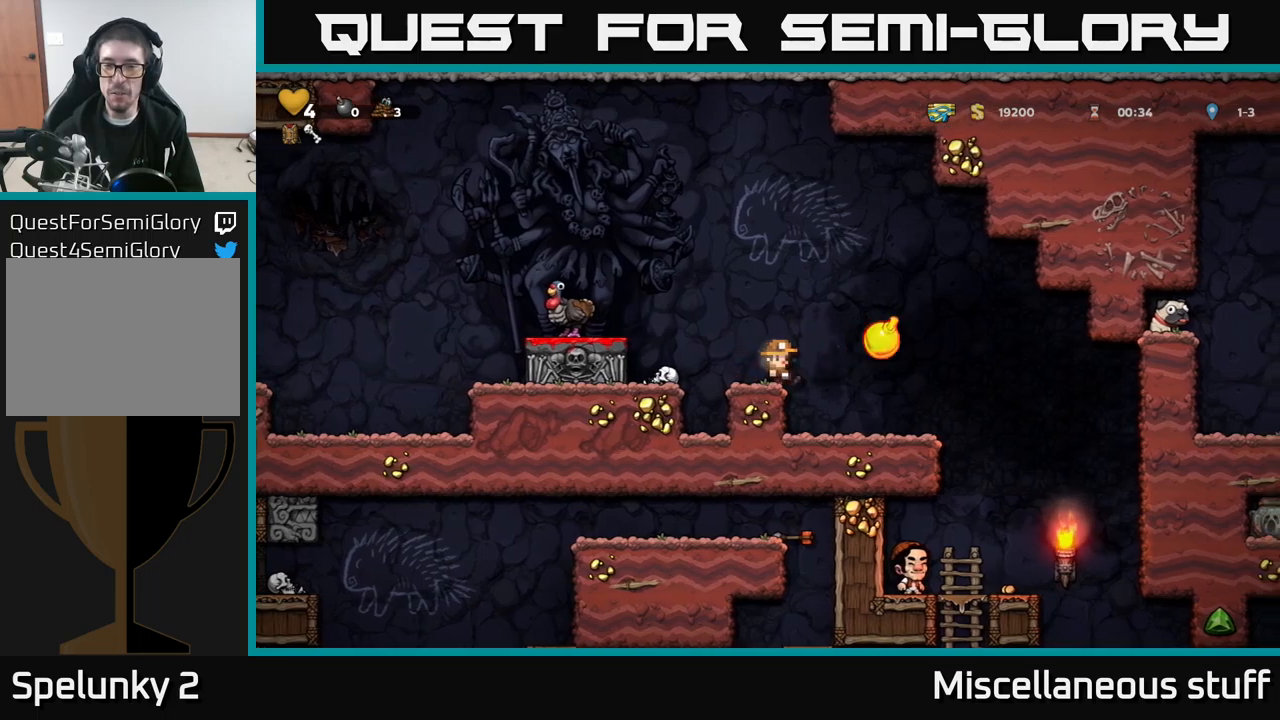
{"buttons": [], "left_stick": "center", "events": []}